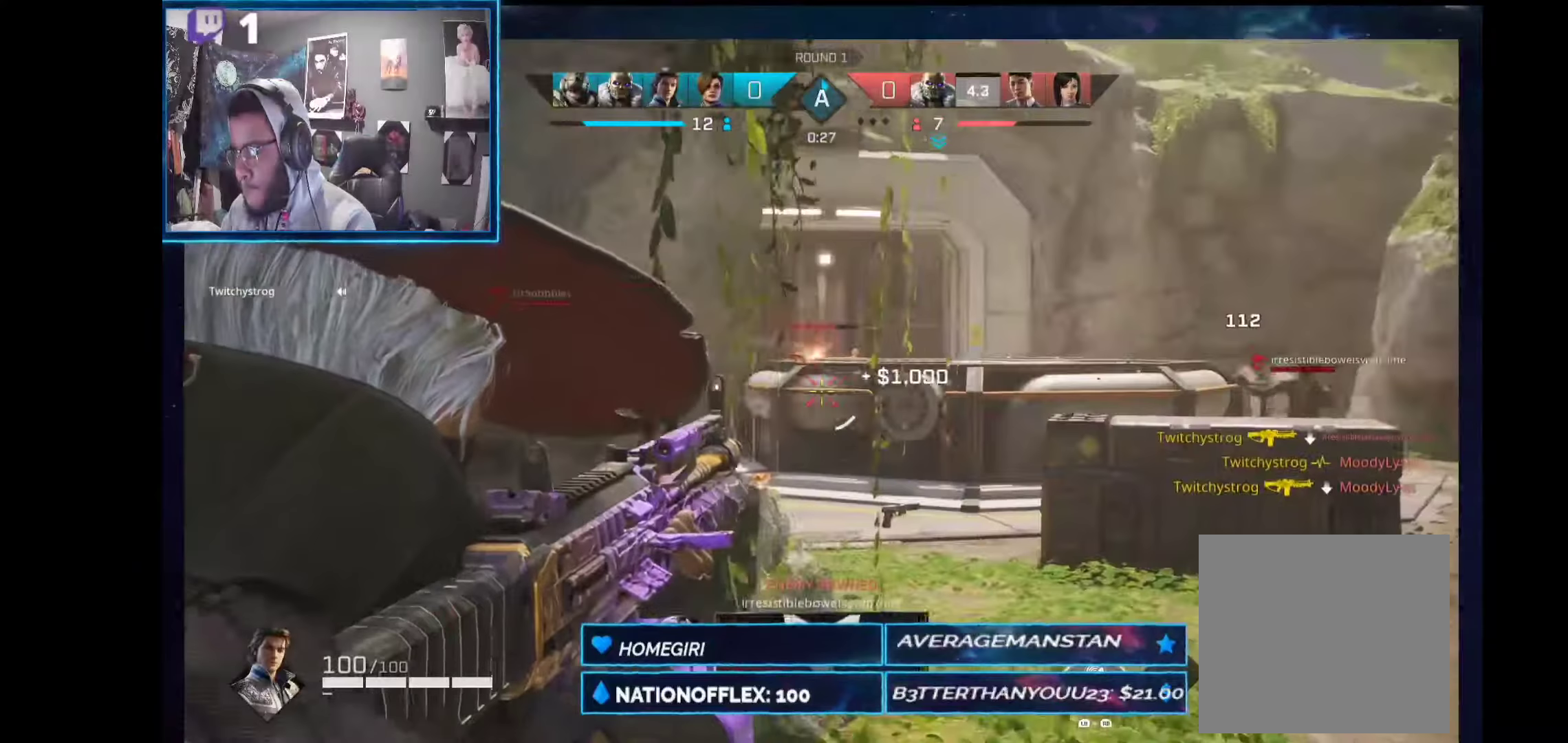
Gameplay with a controller (Xbox layout); each line is a JSON object with the inputs held at the frame after it (dt_ms = milliseconds from this image to that frame). "events" lists button and stick changes between this image and that frame as [ms after this image, input, new state], when the widget could be followed in between. Not read: Z.
{"dt_ms": 281, "buttons": ["L2"], "left_stick": "right", "right_stick": "left", "events": []}
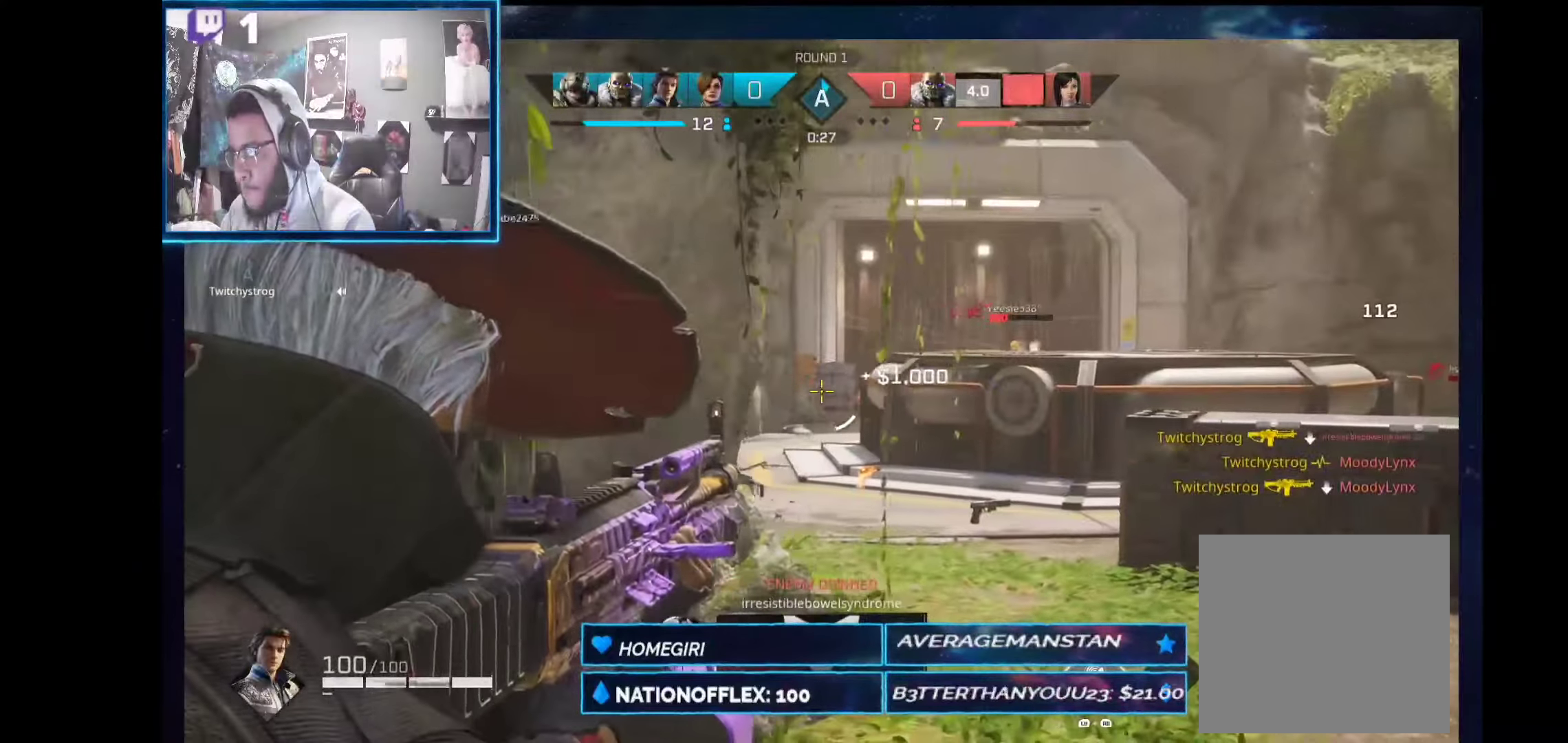
{"dt_ms": 505, "buttons": ["L2", "R2"], "left_stick": "up-left", "right_stick": "center", "events": [[18, "right_stick", "center"], [112, "R2", "down"], [112, "right_stick", "right"], [205, "left_stick", "up-left"], [224, "right_stick", "up-right"], [336, "right_stick", "center"]]}
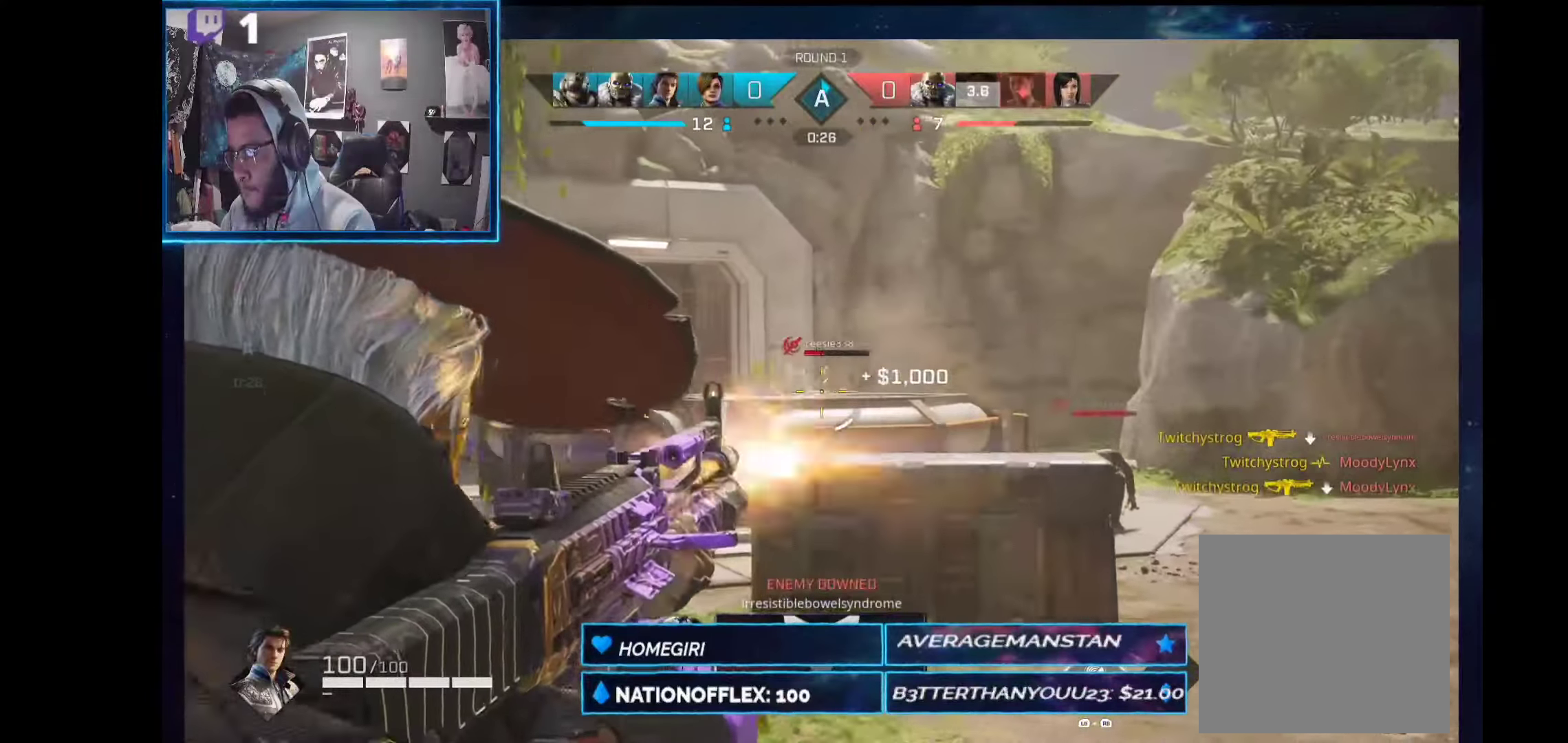
{"dt_ms": 486, "buttons": ["L2", "R2"], "left_stick": "down-left", "right_stick": "right", "events": [[37, "right_stick", "right"], [56, "left_stick", "right"], [112, "right_stick", "center"], [224, "left_stick", "left"], [280, "left_stick", "down-left"], [280, "right_stick", "right"]]}
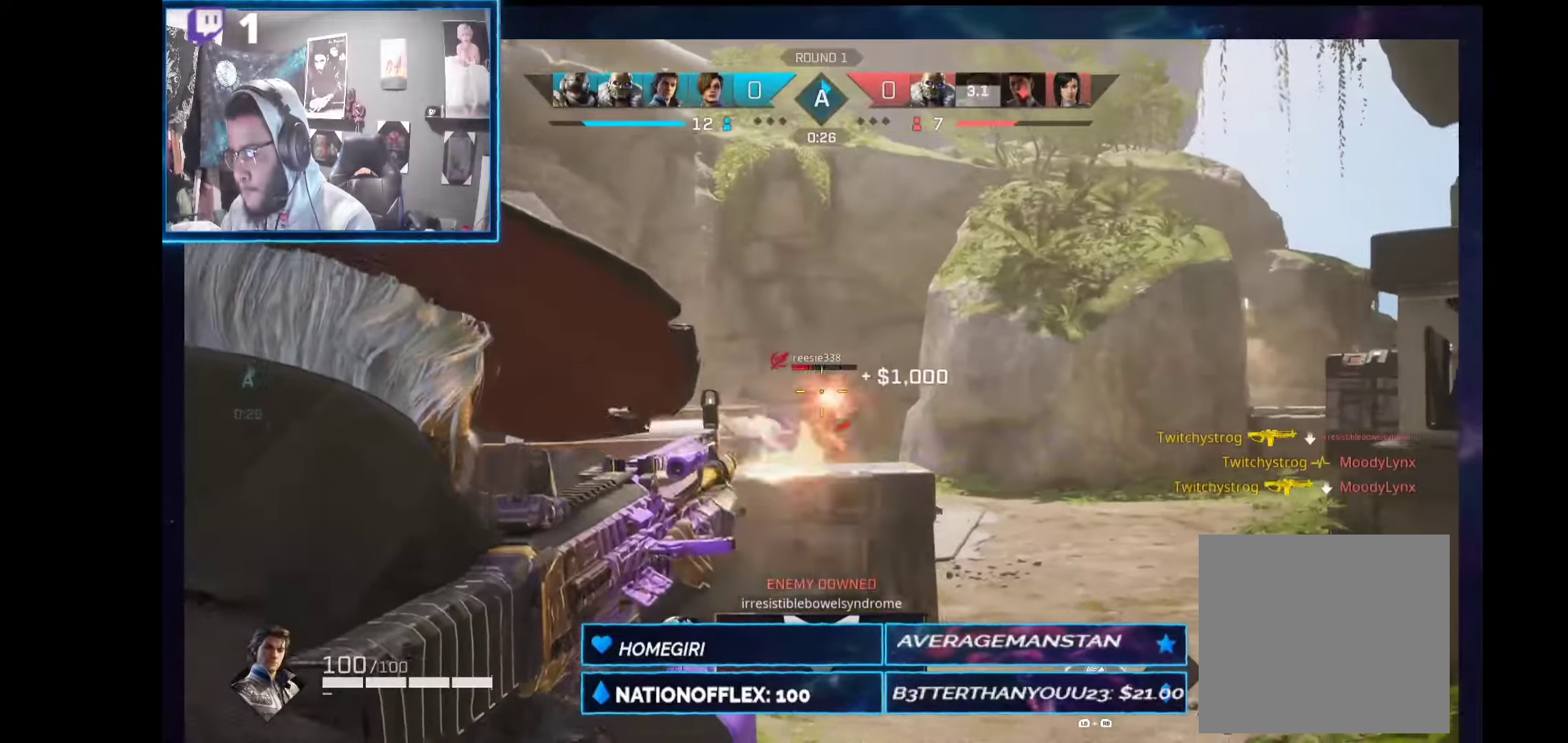
{"dt_ms": 505, "buttons": ["L2", "R2"], "left_stick": "down-left", "right_stick": "down-left", "events": [[19, "right_stick", "down"], [94, "right_stick", "down-right"], [206, "right_stick", "center"], [374, "right_stick", "down-right"], [468, "right_stick", "down-left"]]}
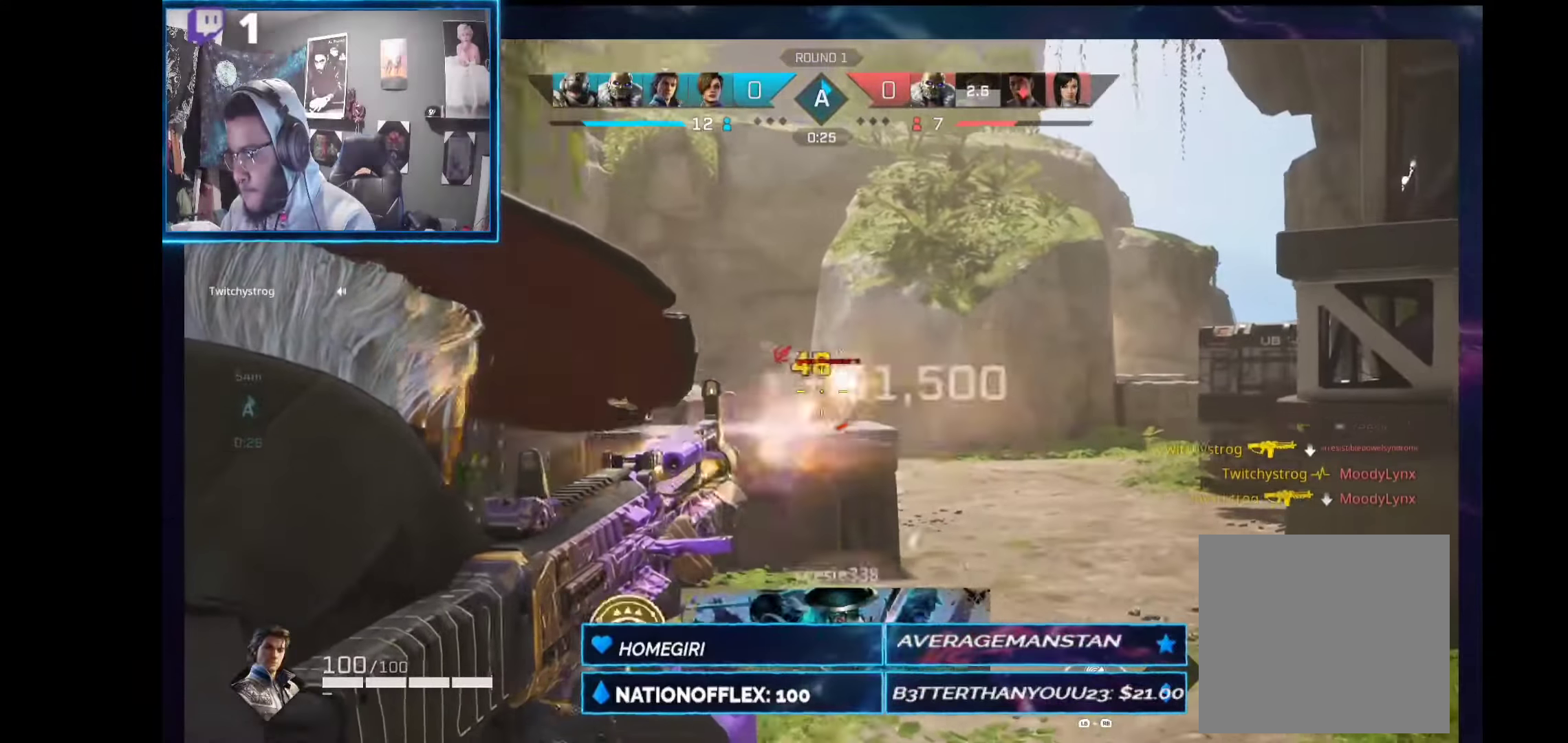
{"dt_ms": 506, "buttons": ["L2"], "left_stick": "right", "right_stick": "left", "events": [[113, "left_stick", "down-right"], [150, "R2", "up"], [169, "left_stick", "right"], [225, "right_stick", "left"]]}
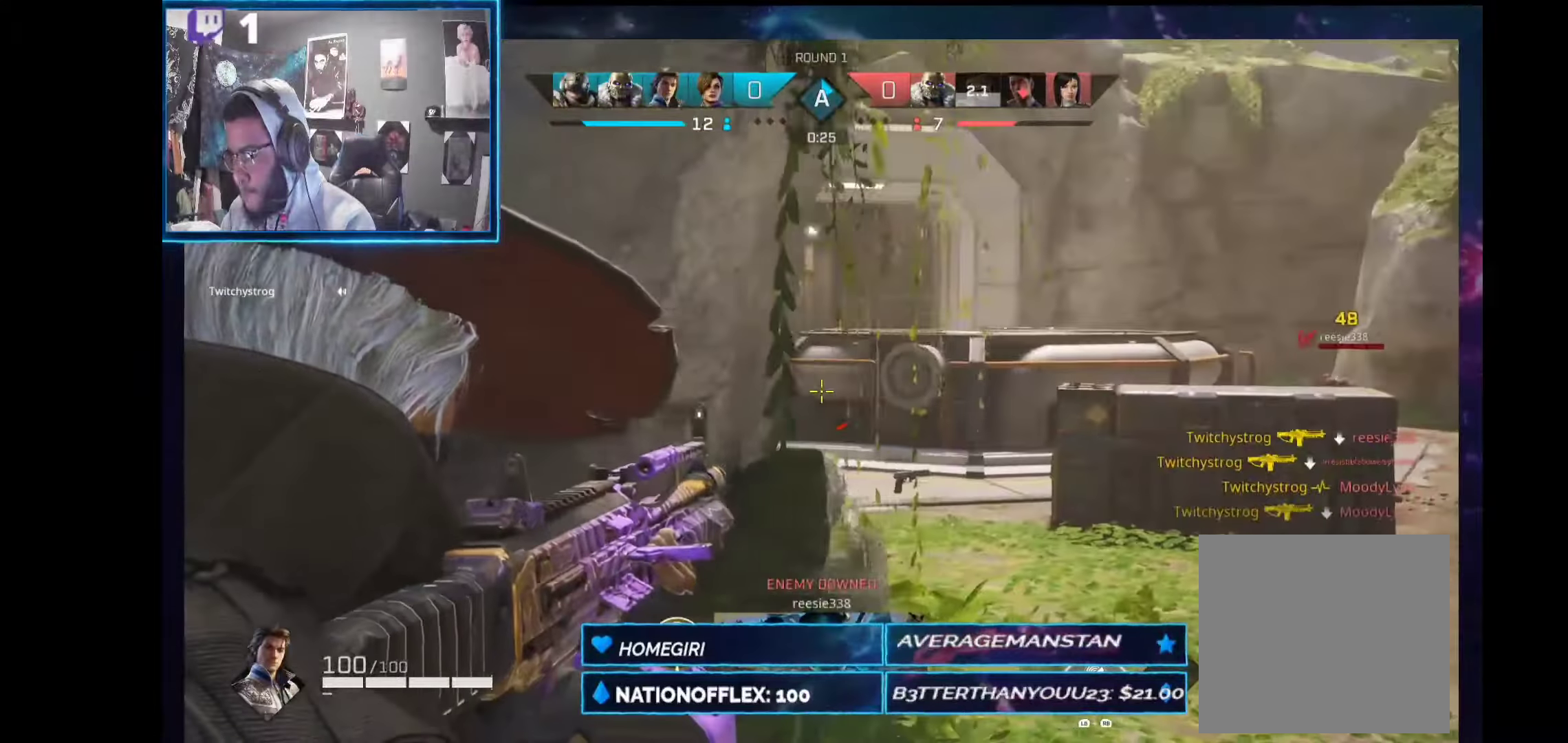
{"dt_ms": 486, "buttons": ["L2"], "left_stick": "right", "right_stick": "center", "events": [[411, "right_stick", "center"]]}
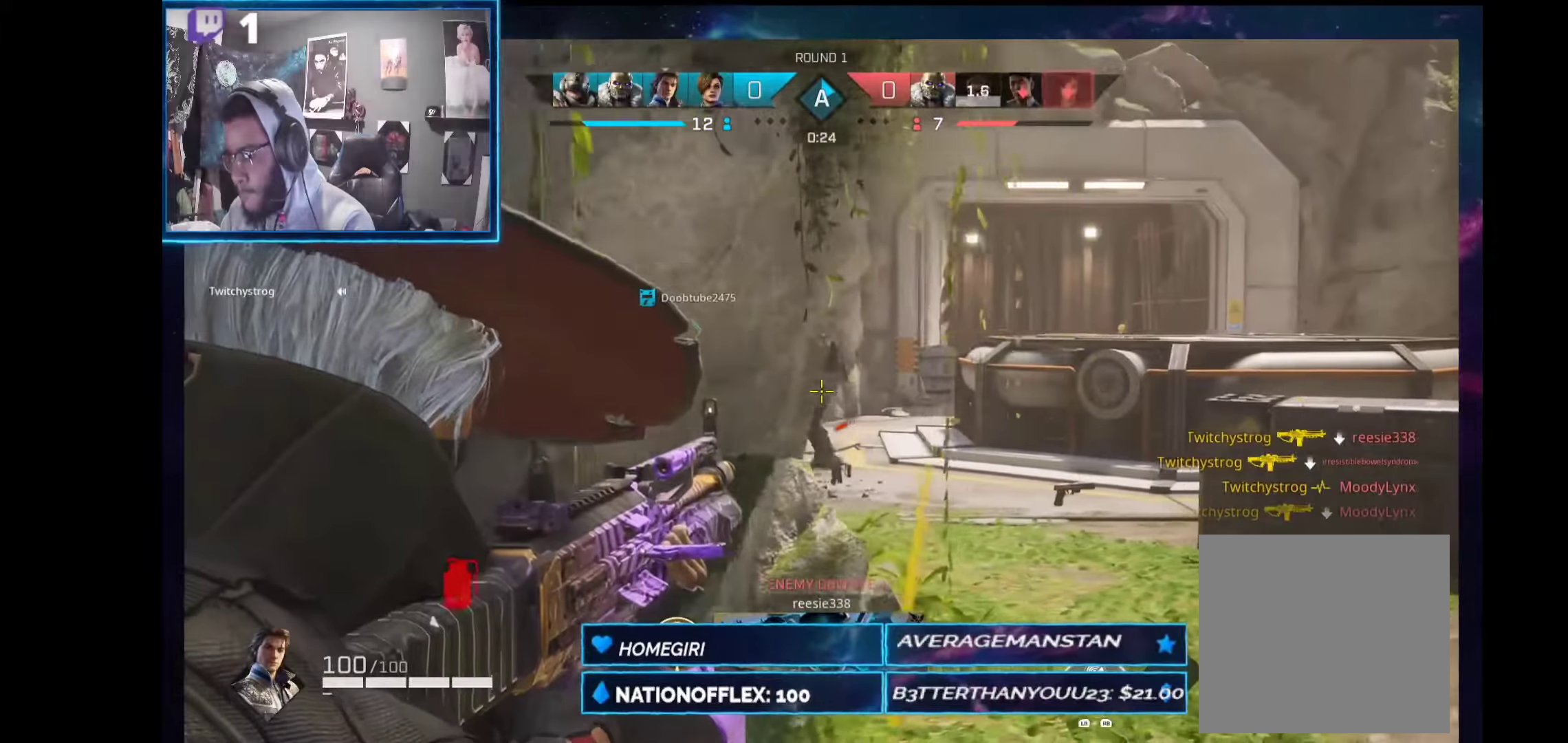
{"dt_ms": 505, "buttons": ["L2", "R2"], "left_stick": "up-right", "right_stick": "center", "events": [[168, "right_stick", "up-left"], [243, "R2", "down"], [374, "right_stick", "center"], [468, "left_stick", "up-right"]]}
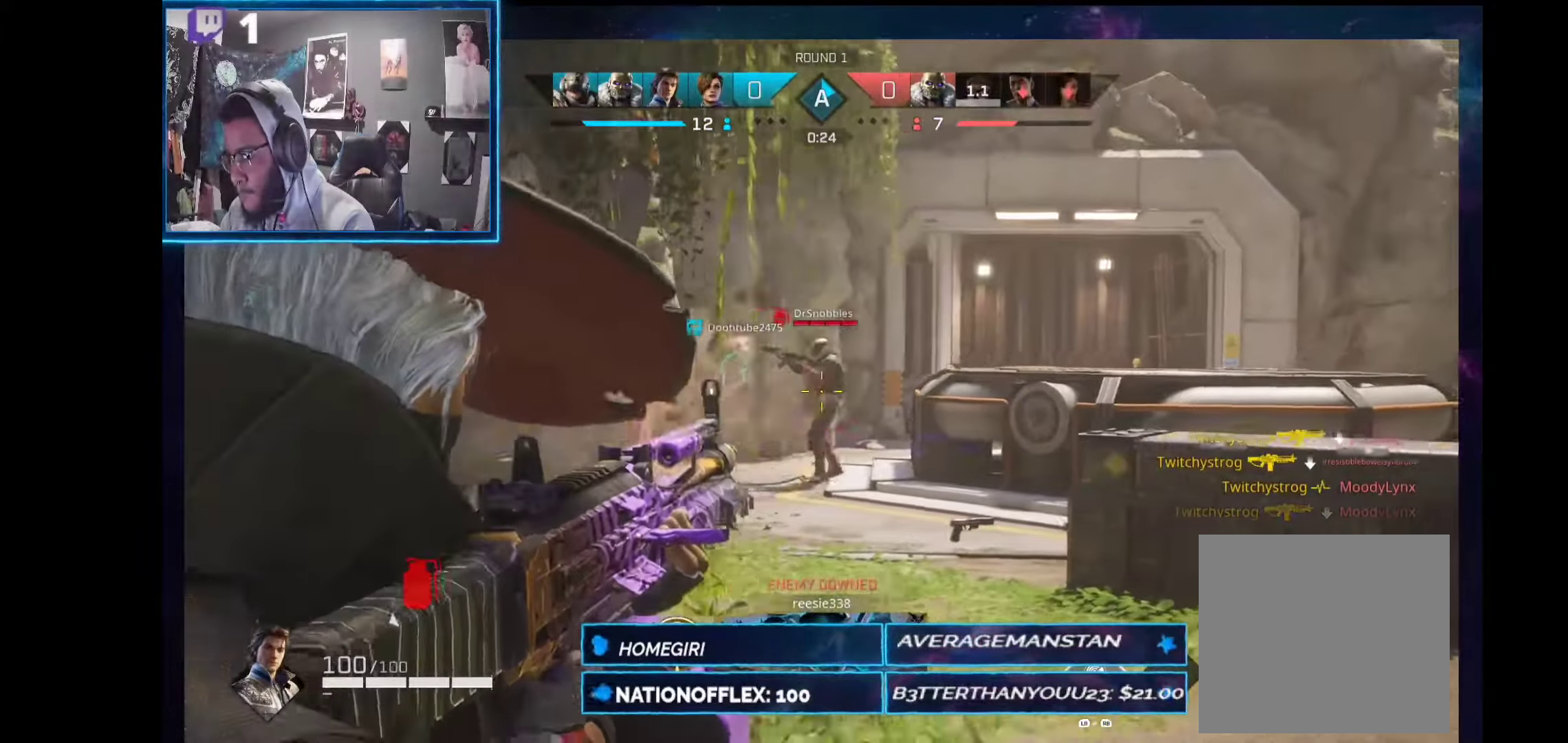
{"dt_ms": 505, "buttons": ["L2", "R2"], "left_stick": "up-right", "right_stick": "center", "events": [[168, "right_stick", "left"], [337, "right_stick", "up-left"], [449, "right_stick", "center"]]}
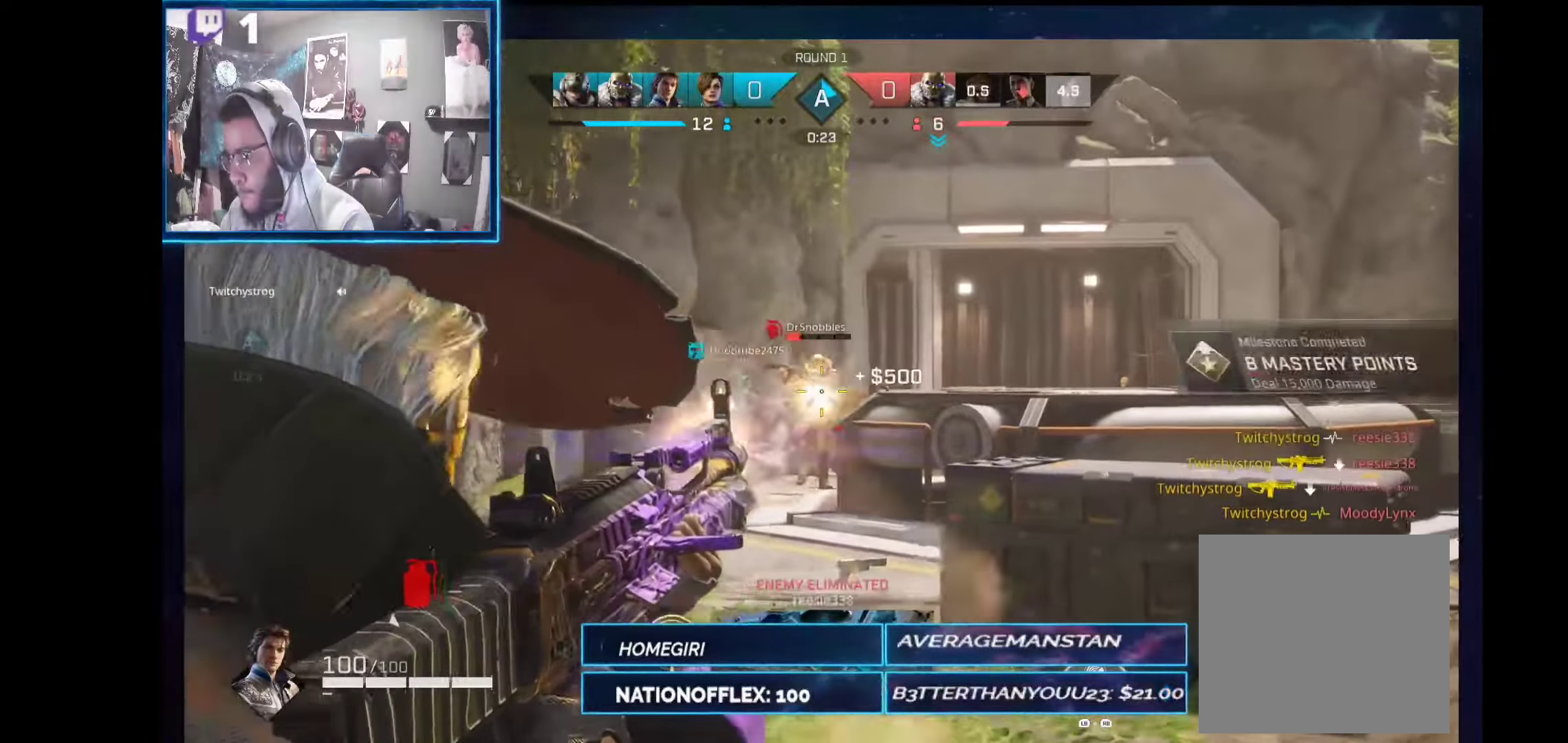
{"dt_ms": 505, "buttons": [], "left_stick": "up-right", "right_stick": "center", "events": [[225, "right_stick", "left"], [356, "right_stick", "center"], [393, "R2", "up"], [431, "L2", "up"]]}
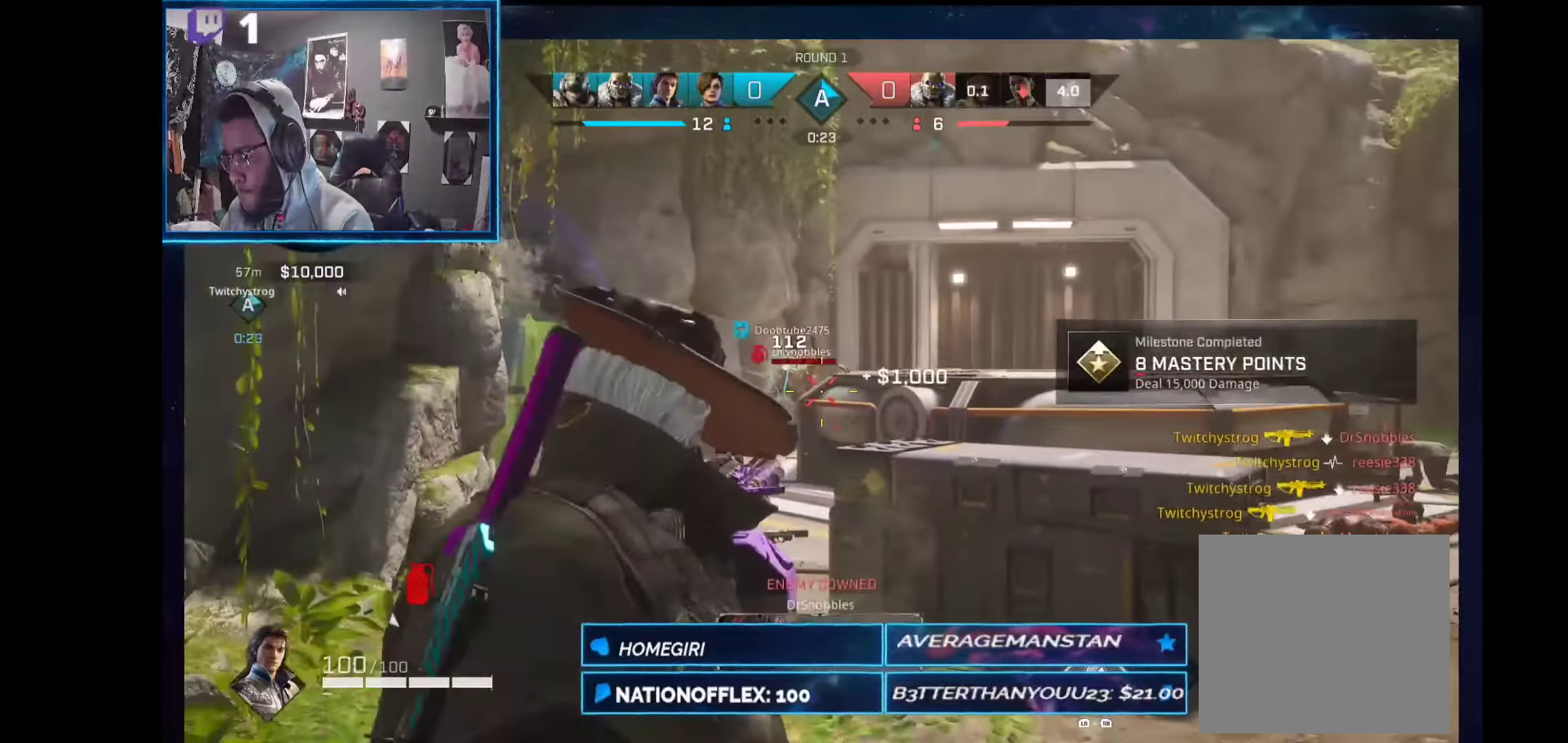
{"dt_ms": 487, "buttons": [], "left_stick": "up", "right_stick": "down-left", "events": [[19, "L1", "down"], [19, "right_stick", "down-left"], [38, "R1", "down"], [94, "right_stick", "center"], [113, "left_stick", "up"], [131, "R1", "up"], [150, "L1", "up"], [150, "right_stick", "down-left"]]}